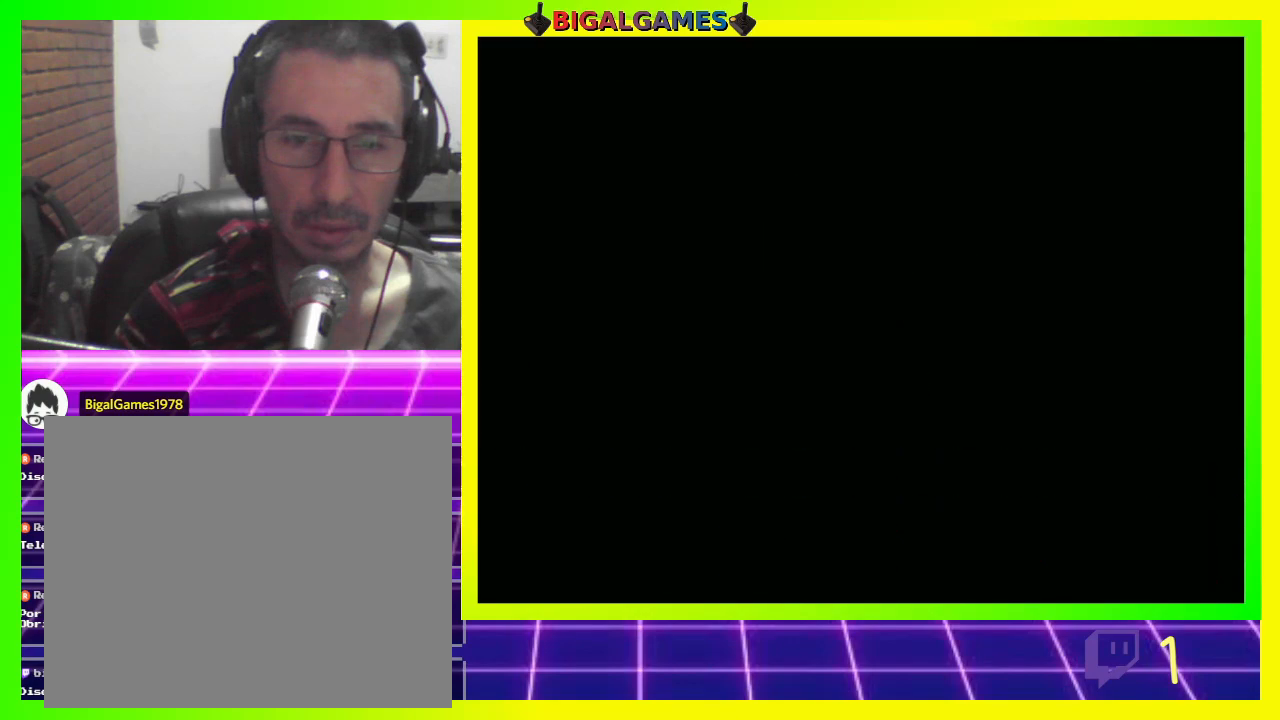
Gameplay with a controller (PlayStation layout); each line is a JSON object with the inputs held at the frame after it. "events" lists button and stick changes between this image and that frame as [ms after this image, input, new state], when the widget could be followed in between.
{"buttons": ["CROSS", "DPAD_UP"], "left_stick": "center", "right_stick": "center", "events": [[67, "CROSS", "up"], [167, "CROSS", "down"], [233, "CROSS", "up"], [300, "CROSS", "down"], [400, "CROSS", "up"], [467, "CROSS", "down"]]}
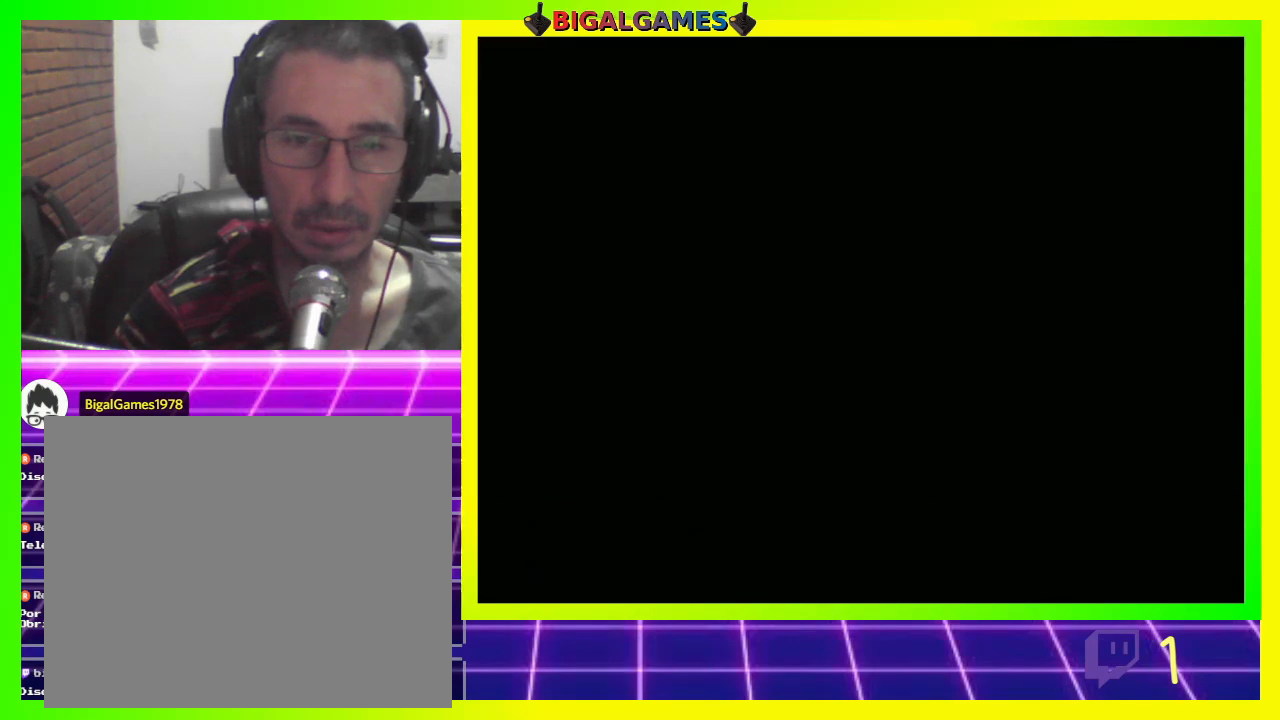
{"buttons": [], "left_stick": "center", "right_stick": "center", "events": [[33, "CROSS", "up"], [100, "DPAD_UP", "up"]]}
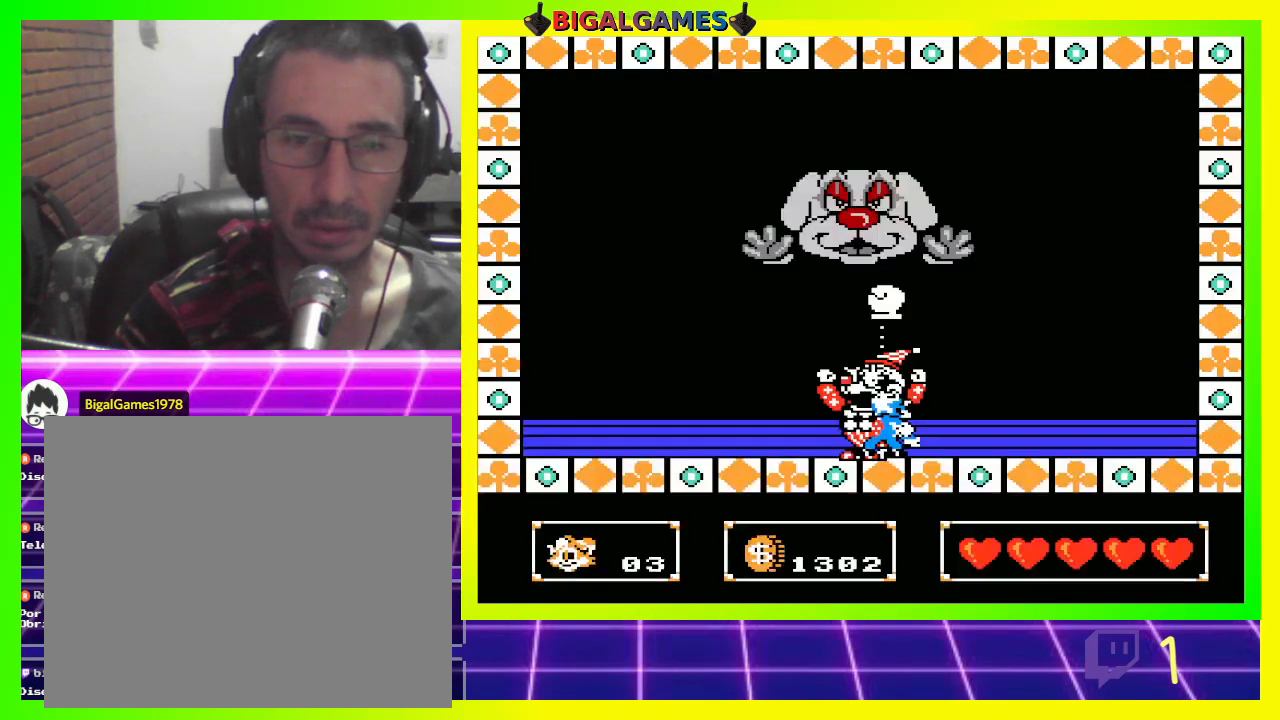
{"buttons": [], "left_stick": "center", "right_stick": "center", "events": []}
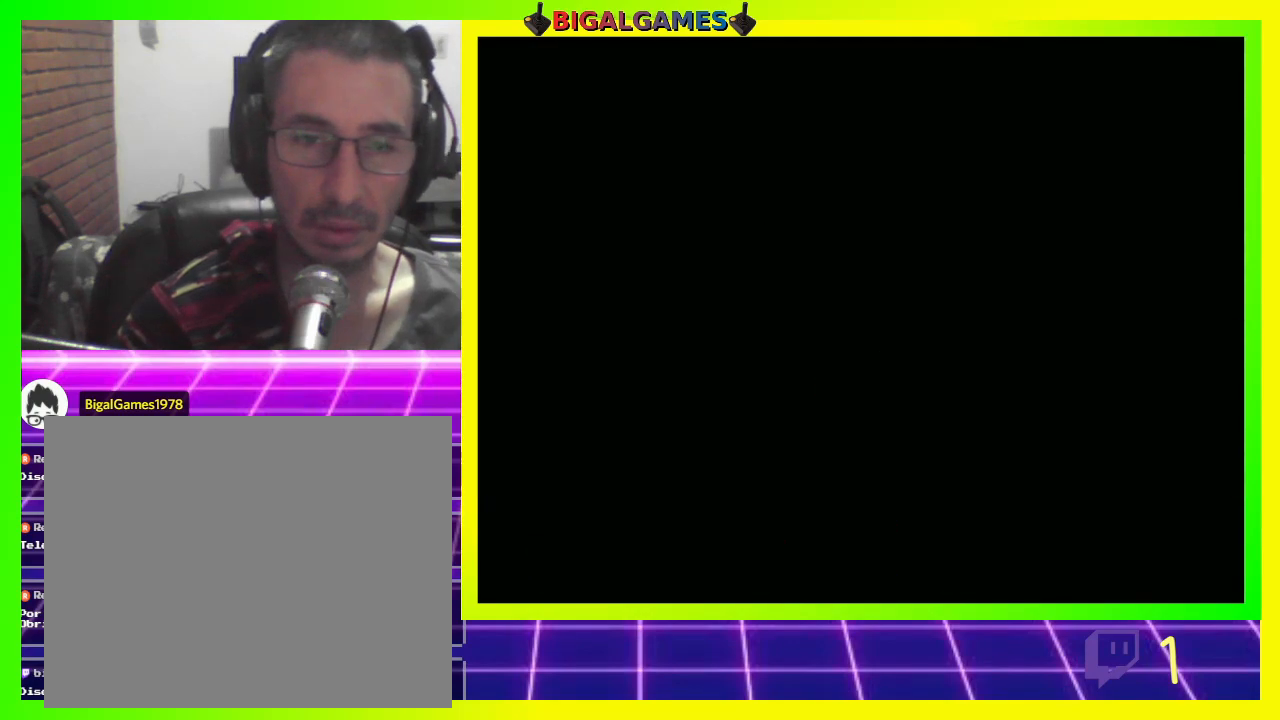
{"buttons": [], "left_stick": "center", "right_stick": "center", "events": []}
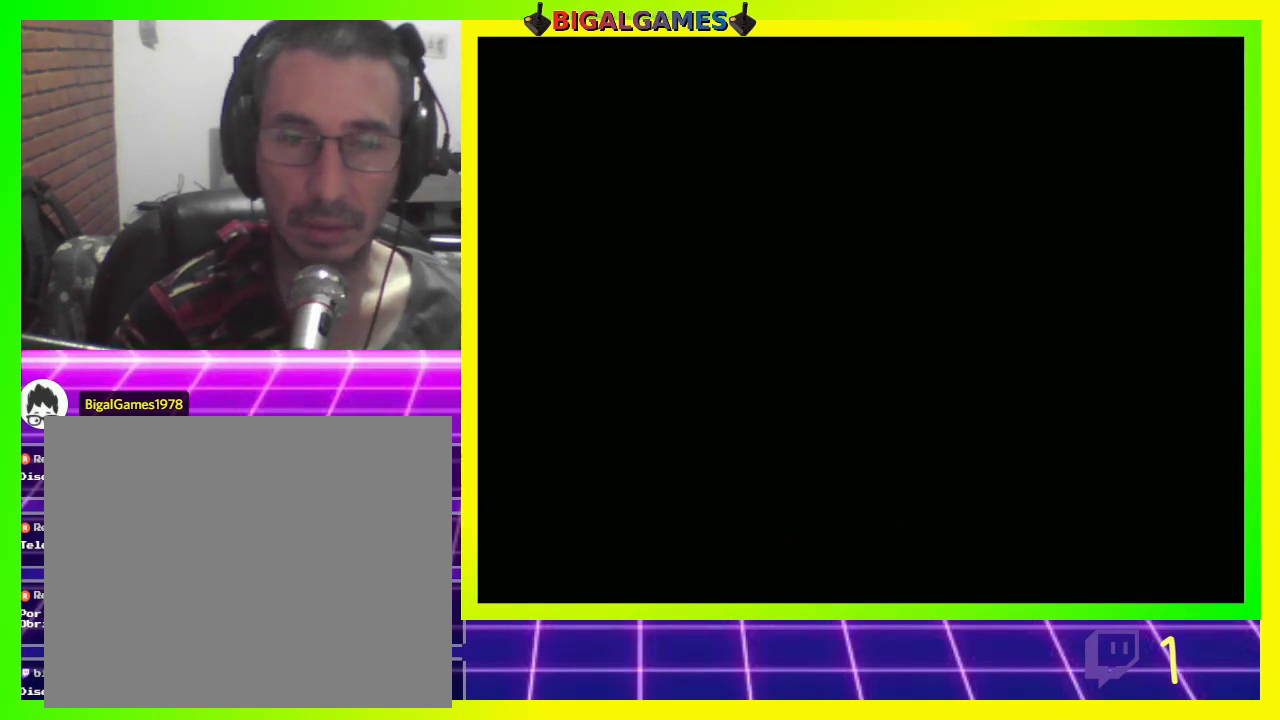
{"buttons": [], "left_stick": "center", "right_stick": "center", "events": []}
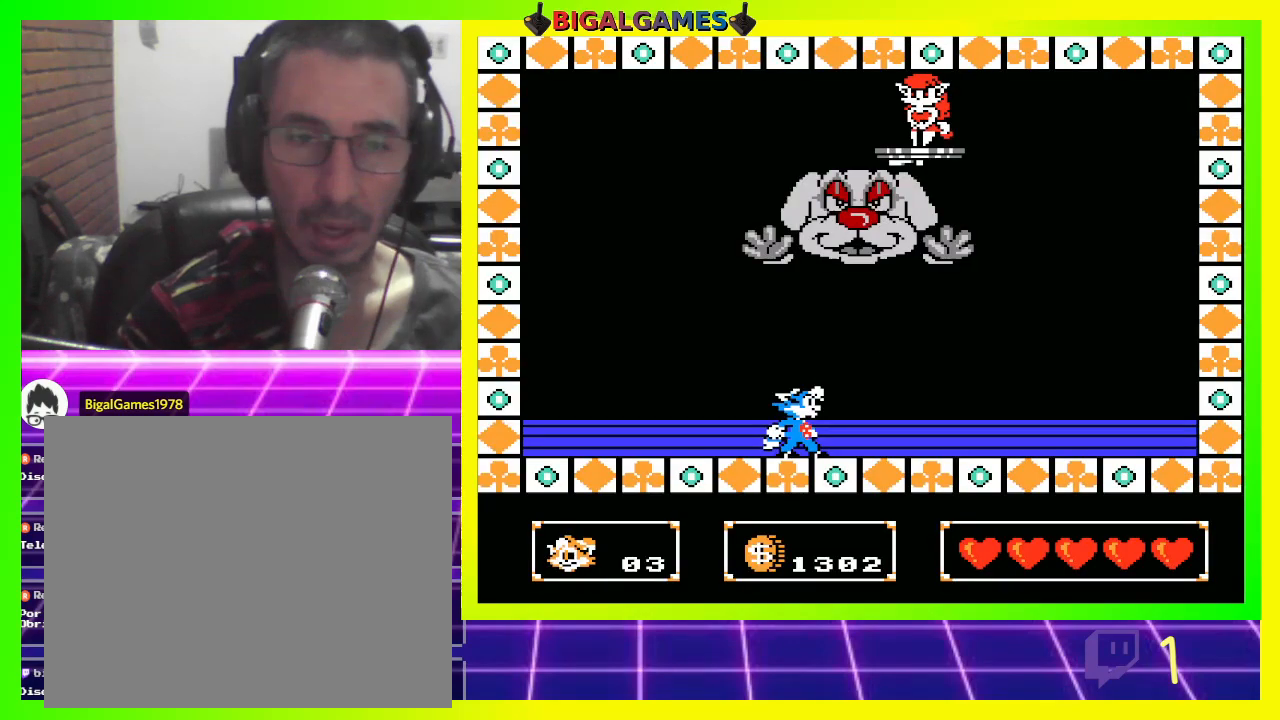
{"buttons": [], "left_stick": "center", "right_stick": "center", "events": []}
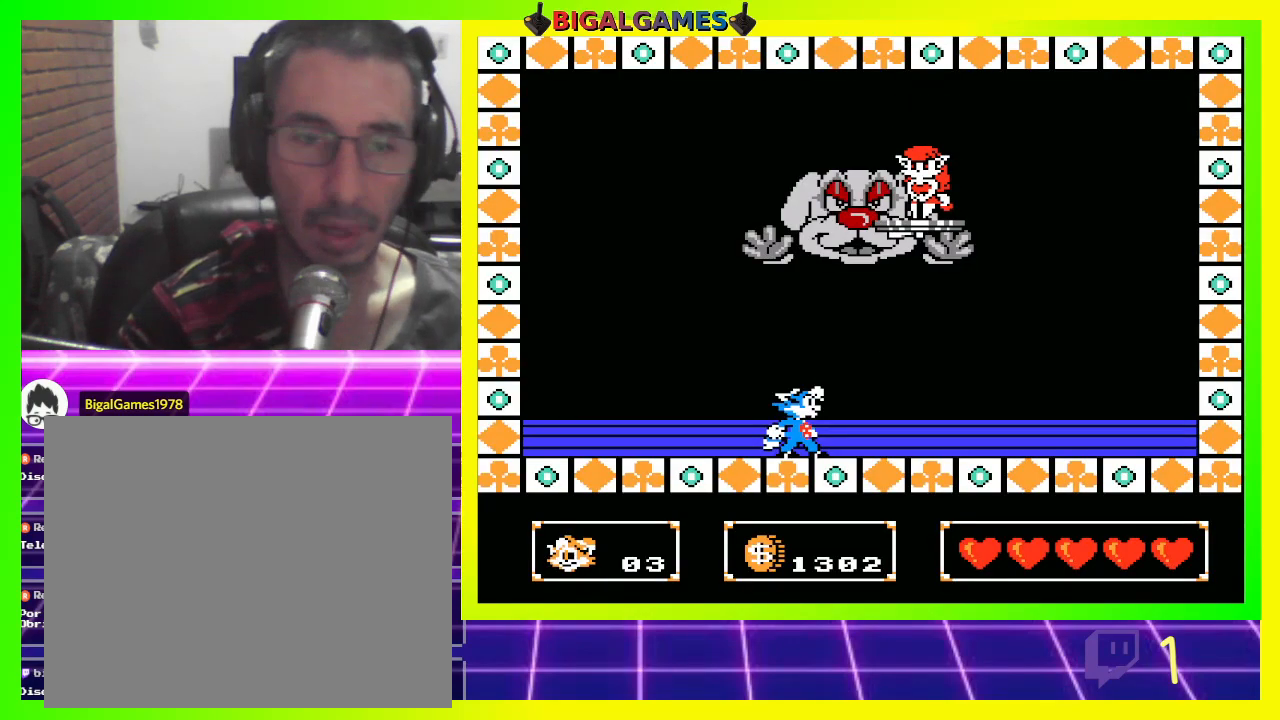
{"buttons": [], "left_stick": "center", "right_stick": "center", "events": []}
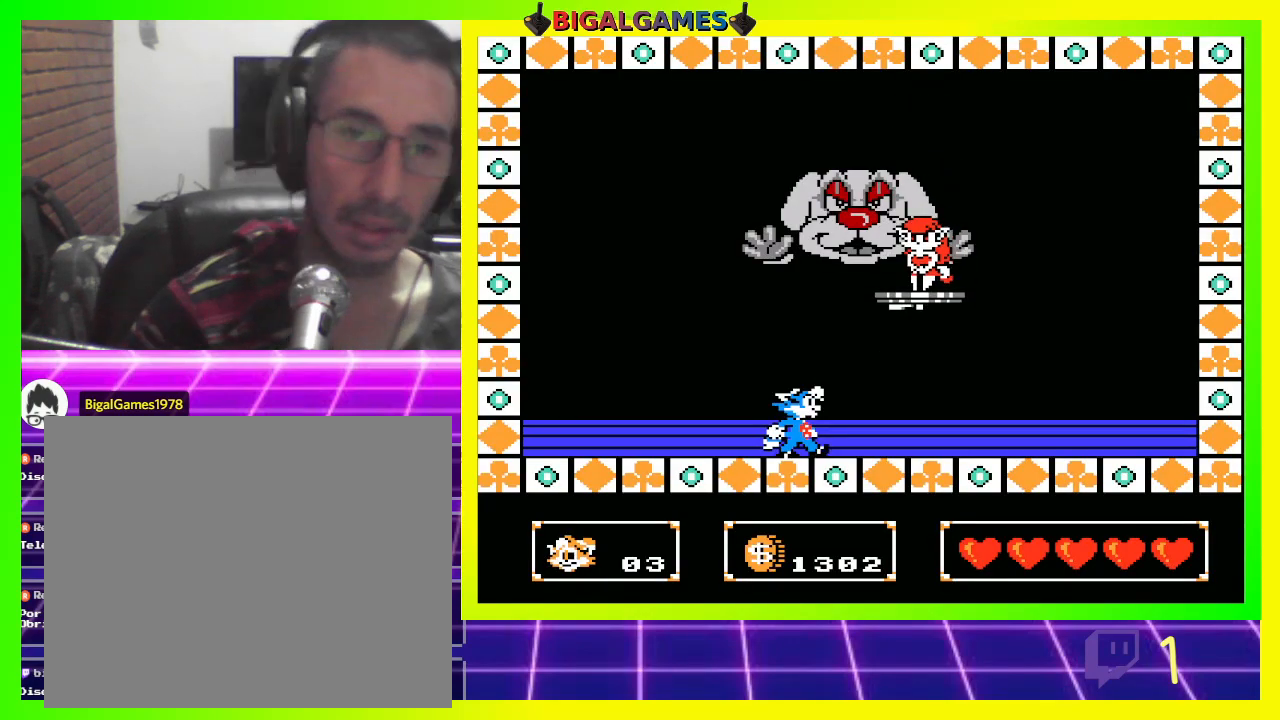
{"buttons": [], "left_stick": "center", "right_stick": "center", "events": []}
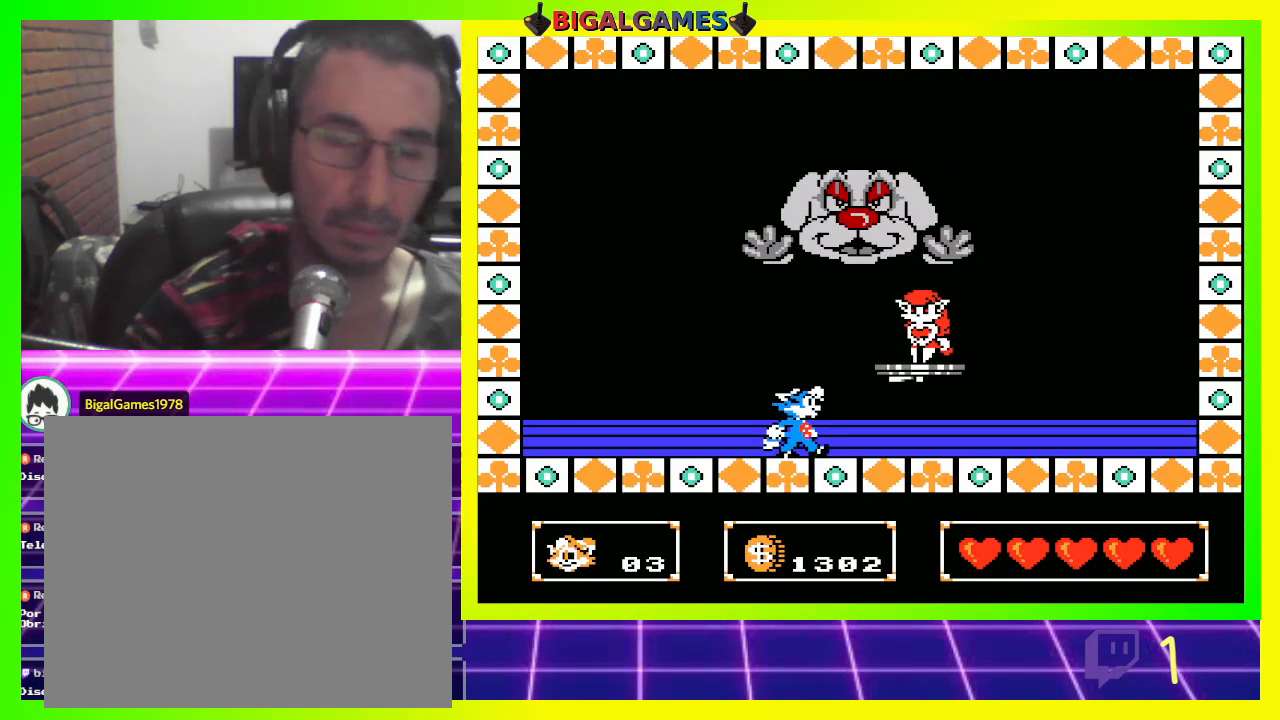
{"buttons": [], "left_stick": "center", "right_stick": "center", "events": []}
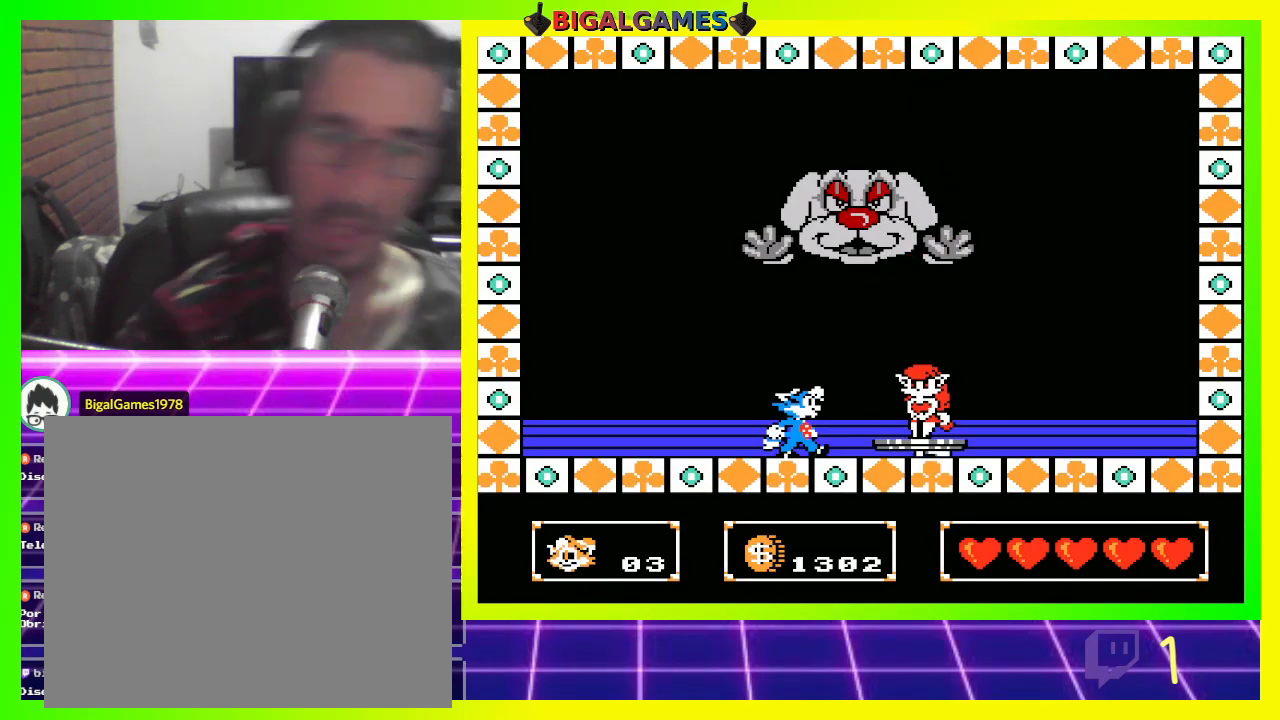
{"buttons": [], "left_stick": "center", "right_stick": "center", "events": []}
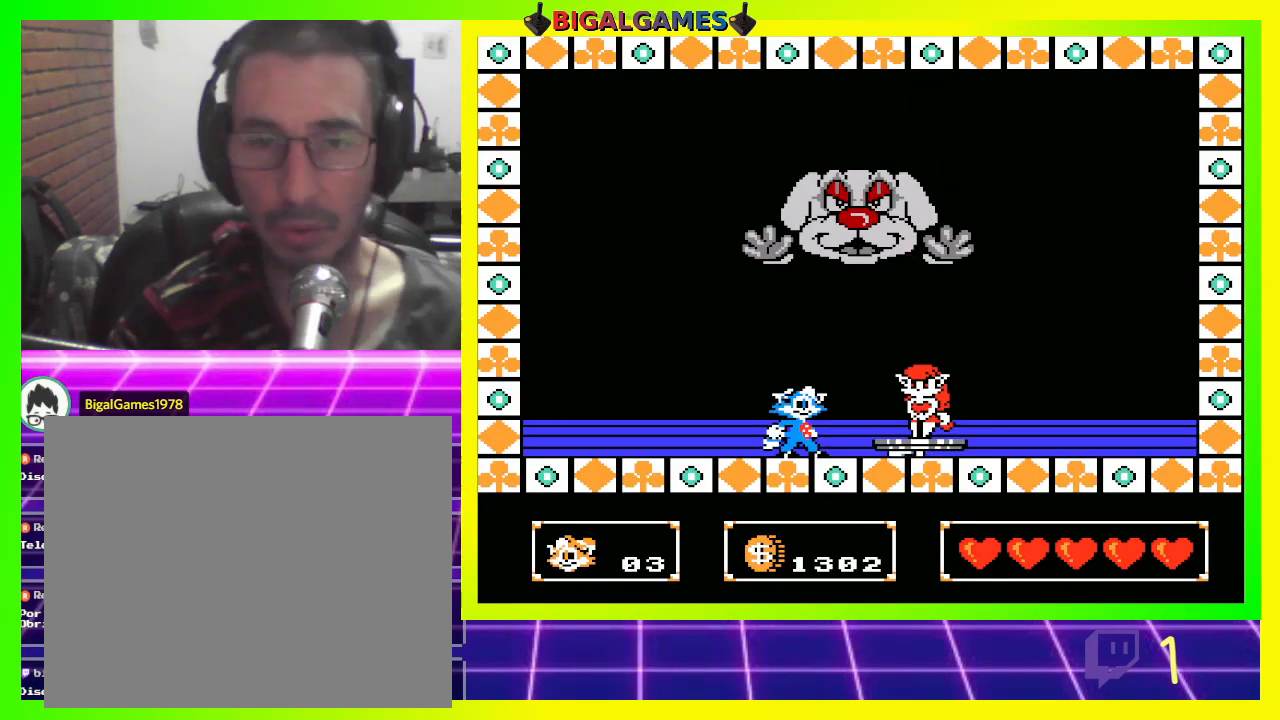
{"buttons": ["DPAD_RIGHT"], "left_stick": "center", "right_stick": "center", "events": [[133, "DPAD_RIGHT", "down"]]}